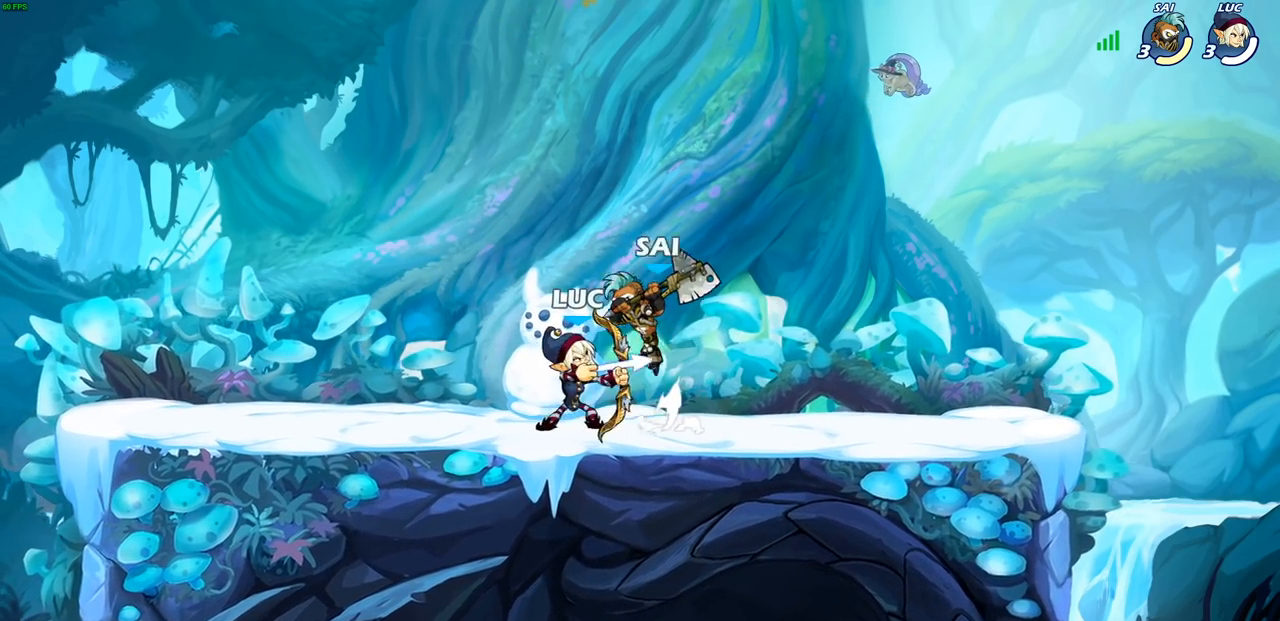
Gameplay with a controller (PlayStation layout); each line is a JSON object with the inputs held at the frame after it. "events" lists button and stick changes between this image and that frame as [ms after this image, input, new state], when the widget could be followed in between.
{"buttons": [], "left_stick": "center", "right_stick": "center", "events": [[33, "SQUARE", "up"], [350, "CROSS", "down"], [400, "CIRCLE", "down"], [400, "CROSS", "up"], [483, "CIRCLE", "up"]]}
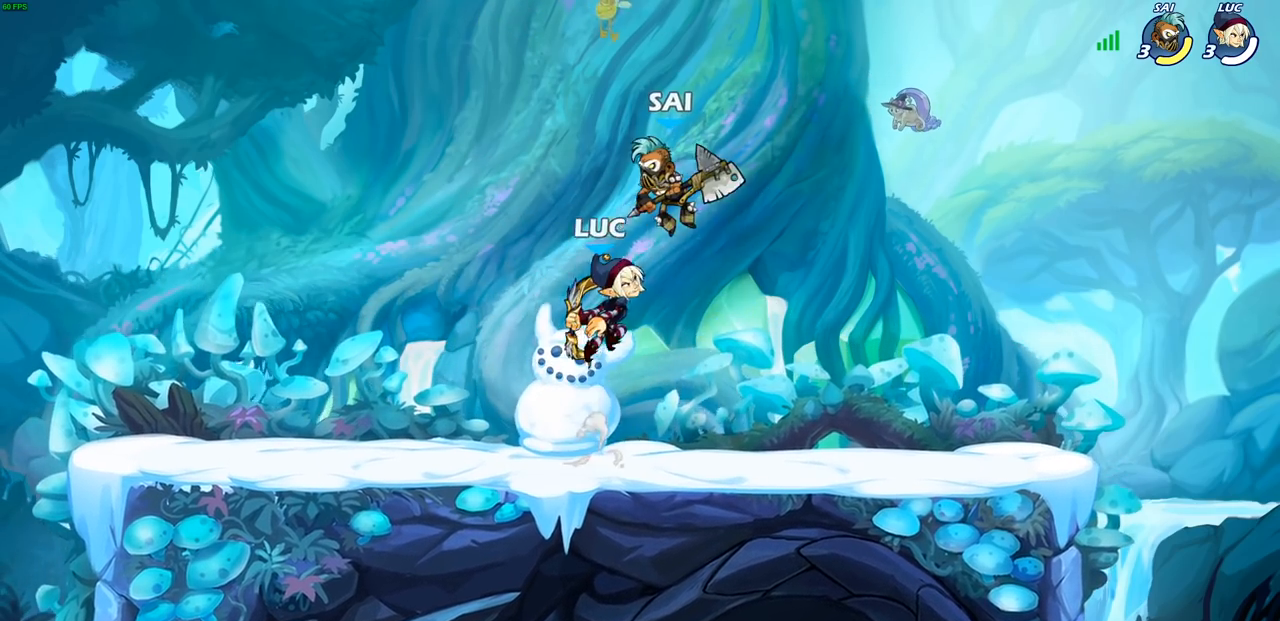
{"buttons": ["CROSS"], "left_stick": "center", "right_stick": "center", "events": [[483, "CROSS", "down"]]}
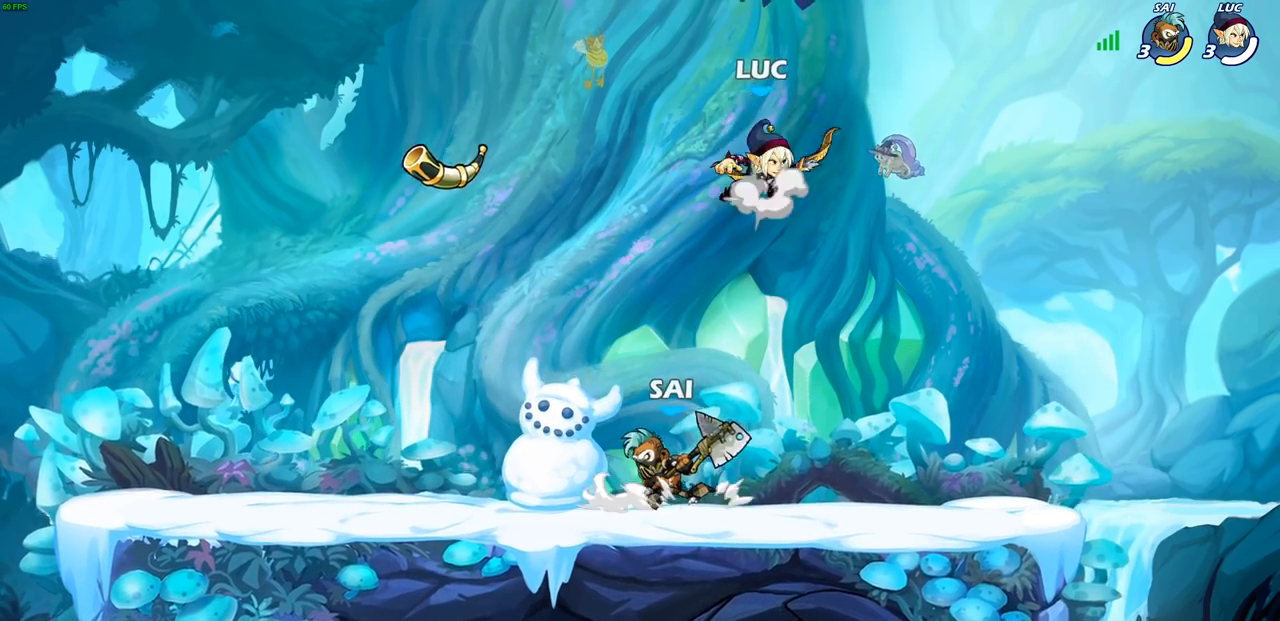
{"buttons": [], "left_stick": "down", "right_stick": "center", "events": [[83, "left_stick", "right"], [117, "CROSS", "up"], [217, "left_stick", "down"]]}
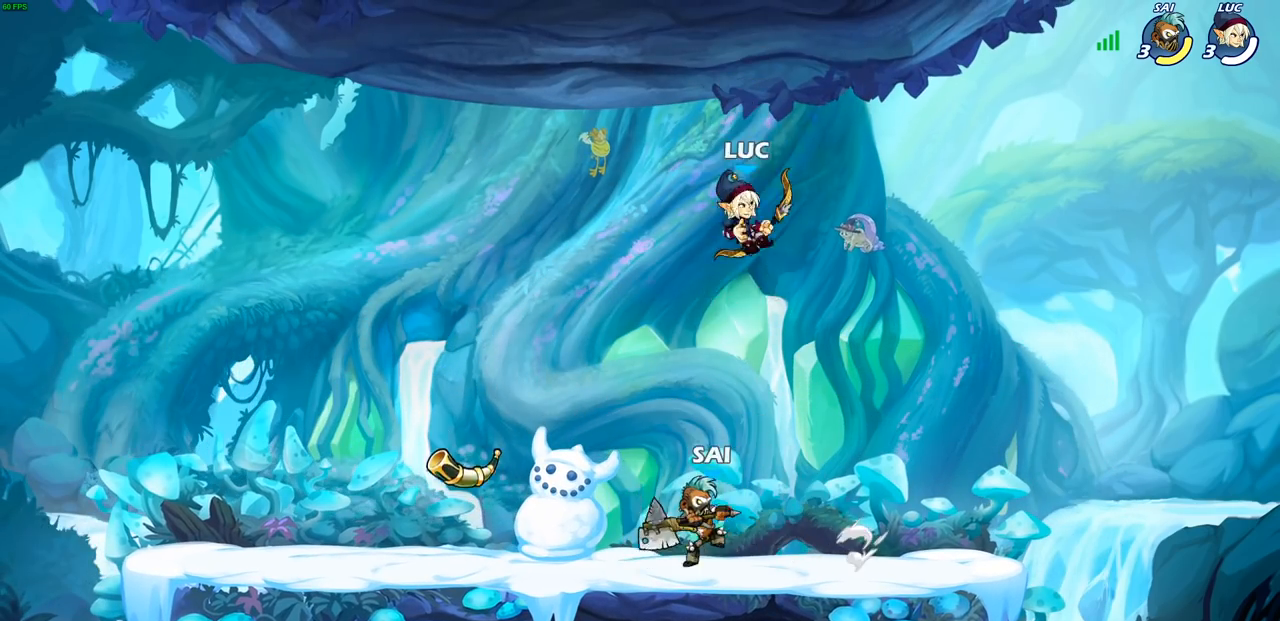
{"buttons": [], "left_stick": "down-left", "right_stick": "center", "events": [[33, "left_stick", "up"], [183, "R2", "down"], [350, "R2", "up"], [450, "left_stick", "down-left"]]}
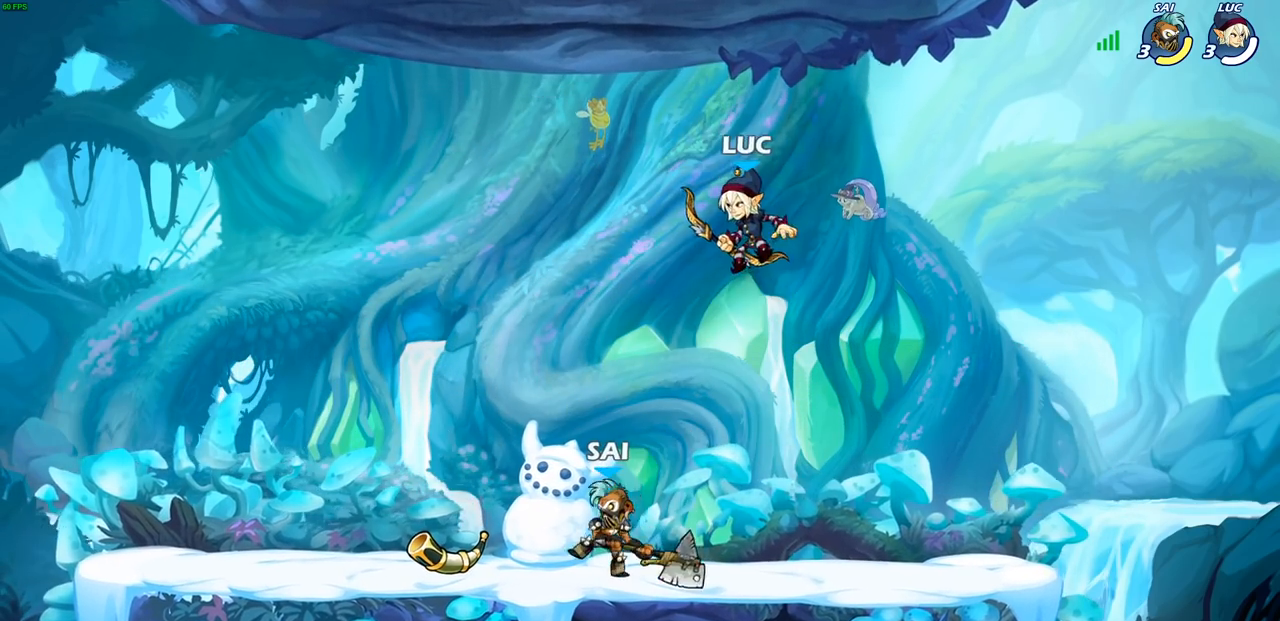
{"buttons": [], "left_stick": "center", "right_stick": "center", "events": [[100, "SQUARE", "down"], [183, "SQUARE", "up"], [217, "left_stick", "center"]]}
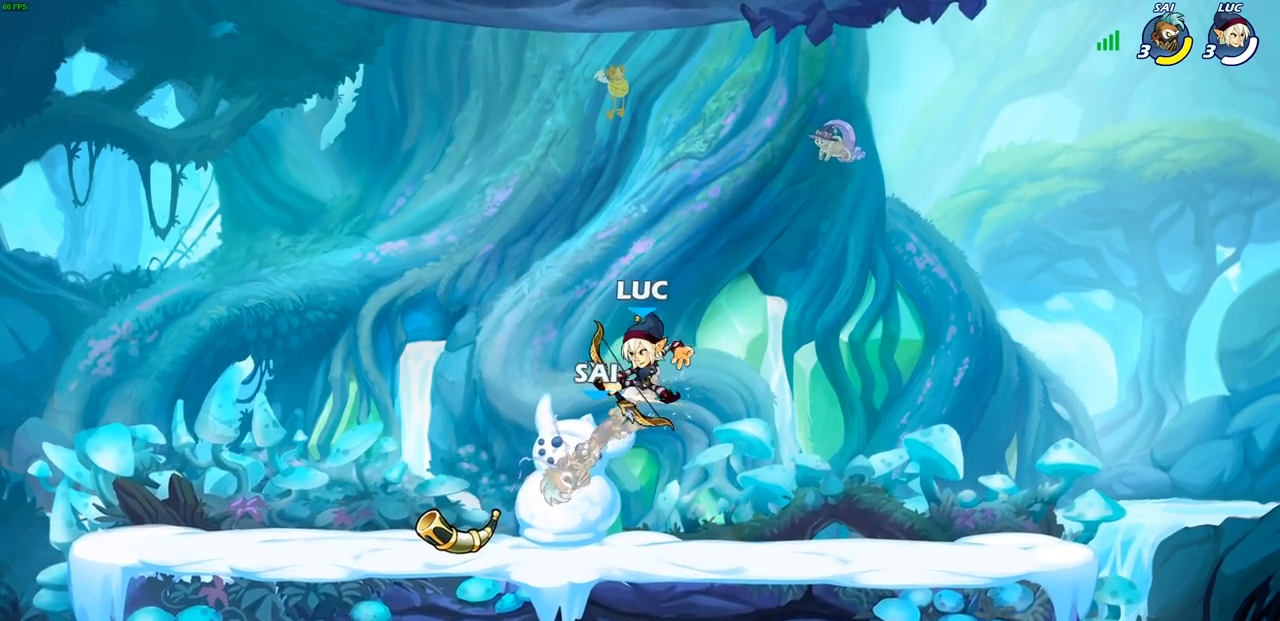
{"buttons": [], "left_stick": "center", "right_stick": "center", "events": []}
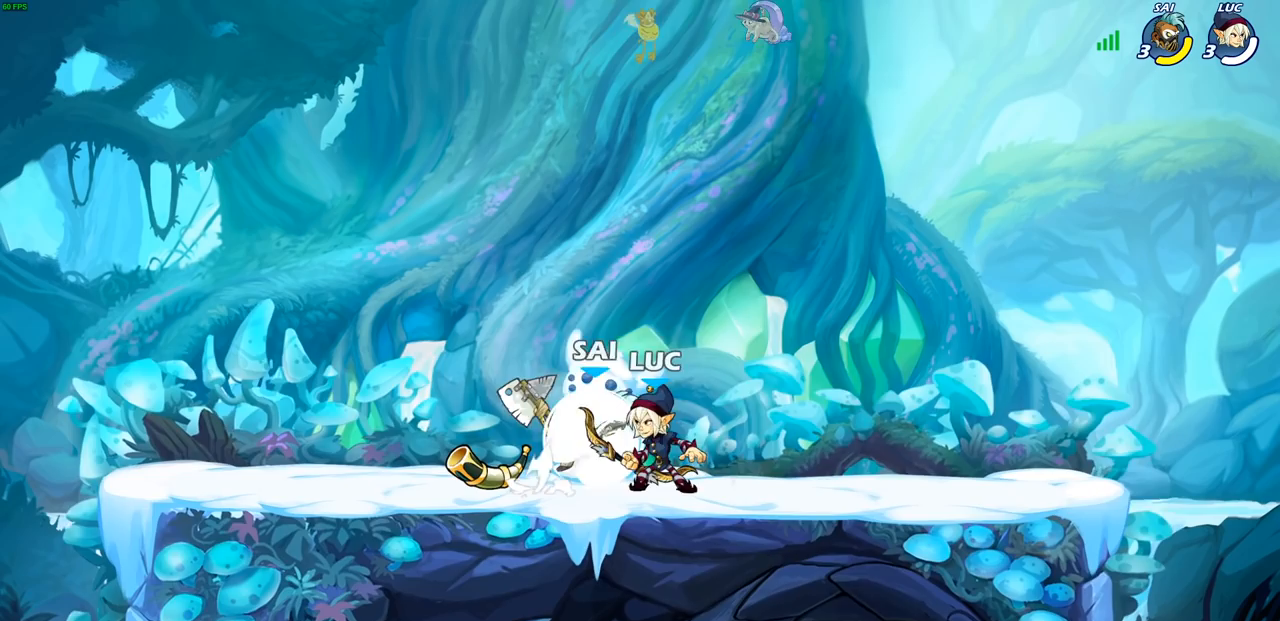
{"buttons": ["CIRCLE"], "left_stick": "center", "right_stick": "center", "events": [[50, "SQUARE", "down"], [133, "SQUARE", "up"], [450, "CROSS", "down"], [500, "CIRCLE", "down"], [500, "CROSS", "up"]]}
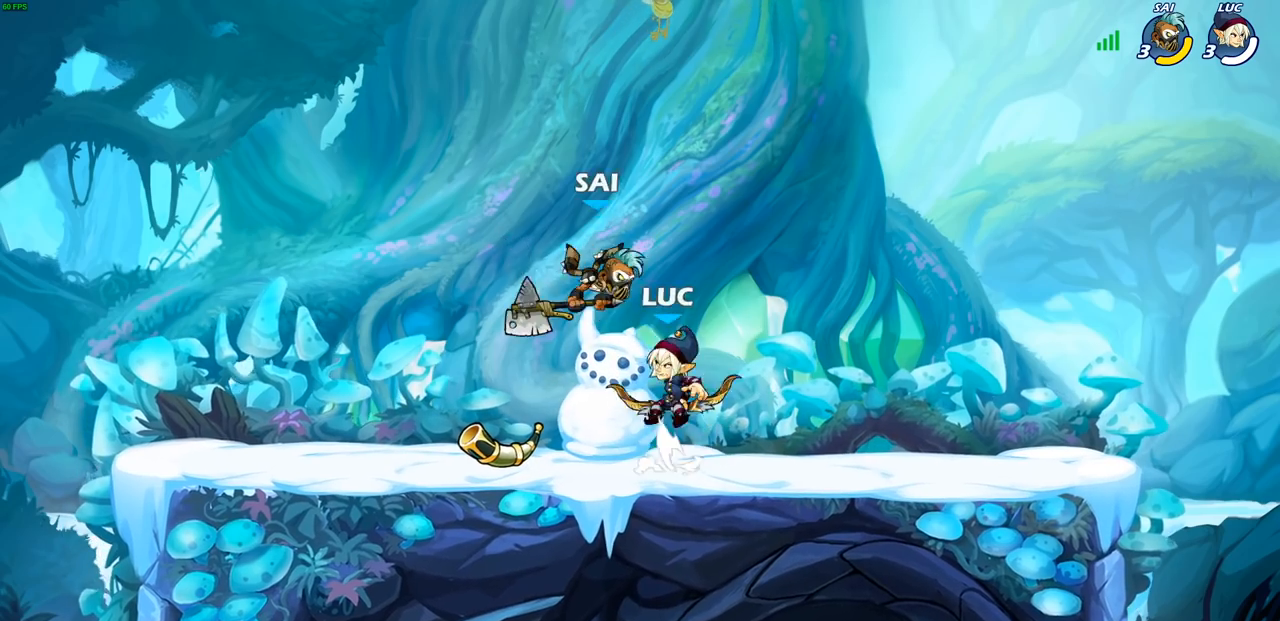
{"buttons": [], "left_stick": "center", "right_stick": "center", "events": [[100, "CIRCLE", "up"]]}
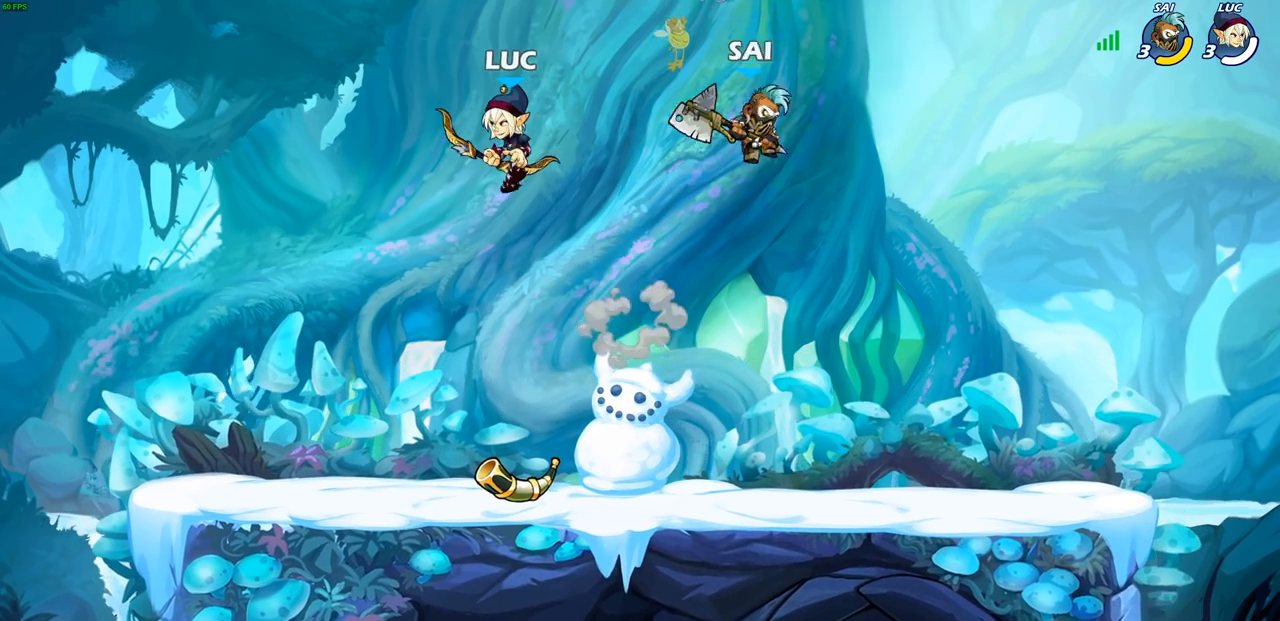
{"buttons": [], "left_stick": "down-left", "right_stick": "center", "events": [[117, "left_stick", "down-left"], [317, "left_stick", "down-right"], [450, "left_stick", "down-left"]]}
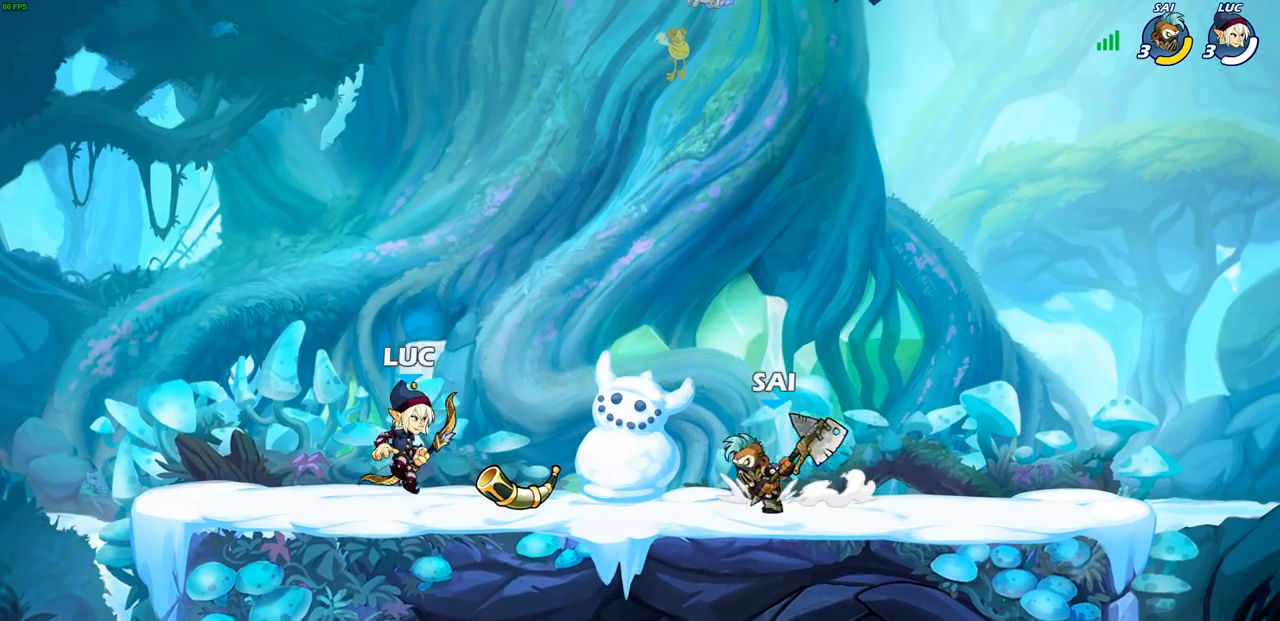
{"buttons": [], "left_stick": "down", "right_stick": "center", "events": [[67, "left_stick", "left"], [300, "left_stick", "down-right"], [417, "SQUARE", "down"], [417, "left_stick", "down"], [483, "SQUARE", "up"]]}
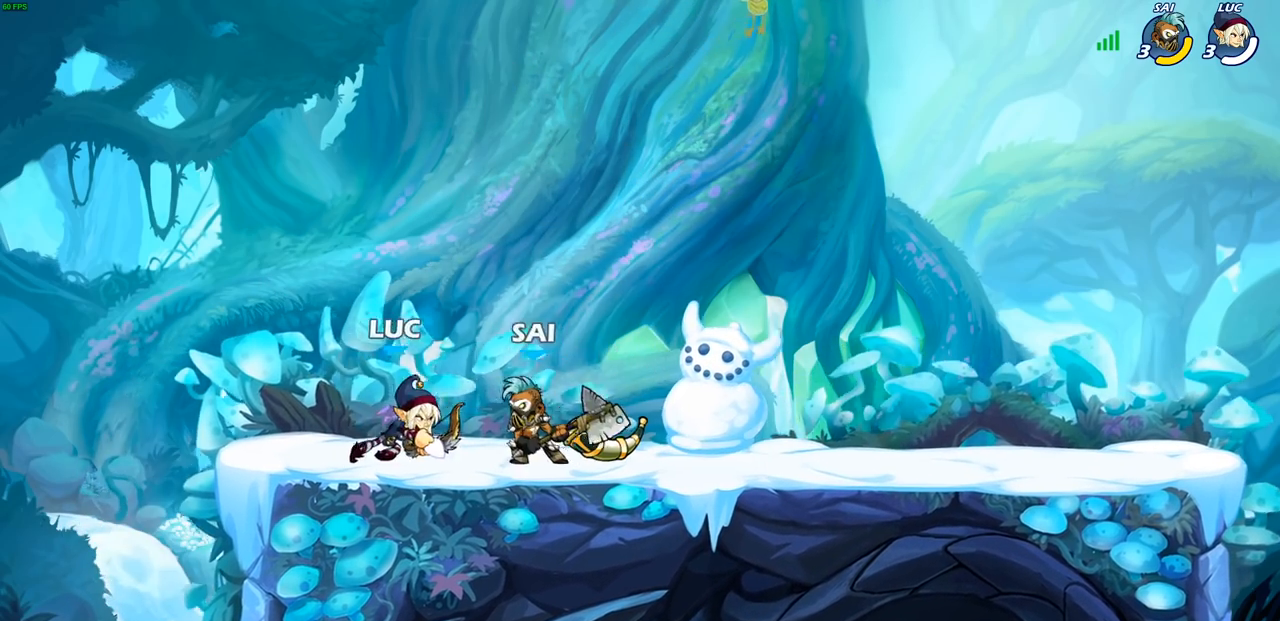
{"buttons": [], "left_stick": "center", "right_stick": "center", "events": [[50, "left_stick", "center"]]}
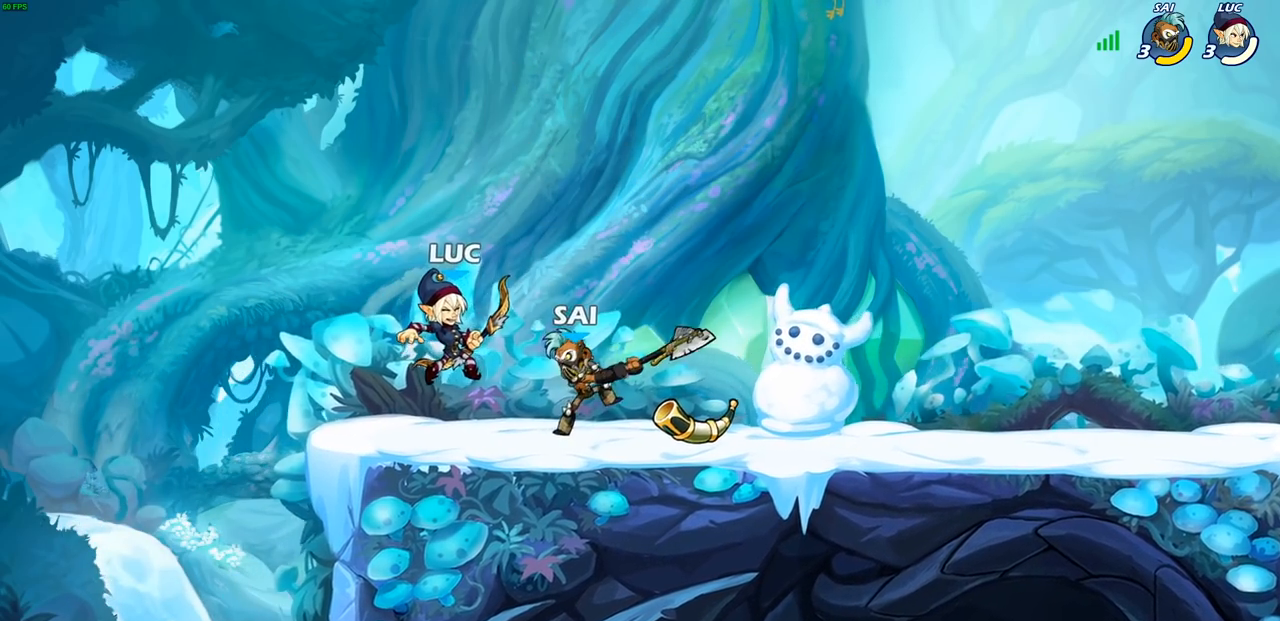
{"buttons": [], "left_stick": "center", "right_stick": "center", "events": []}
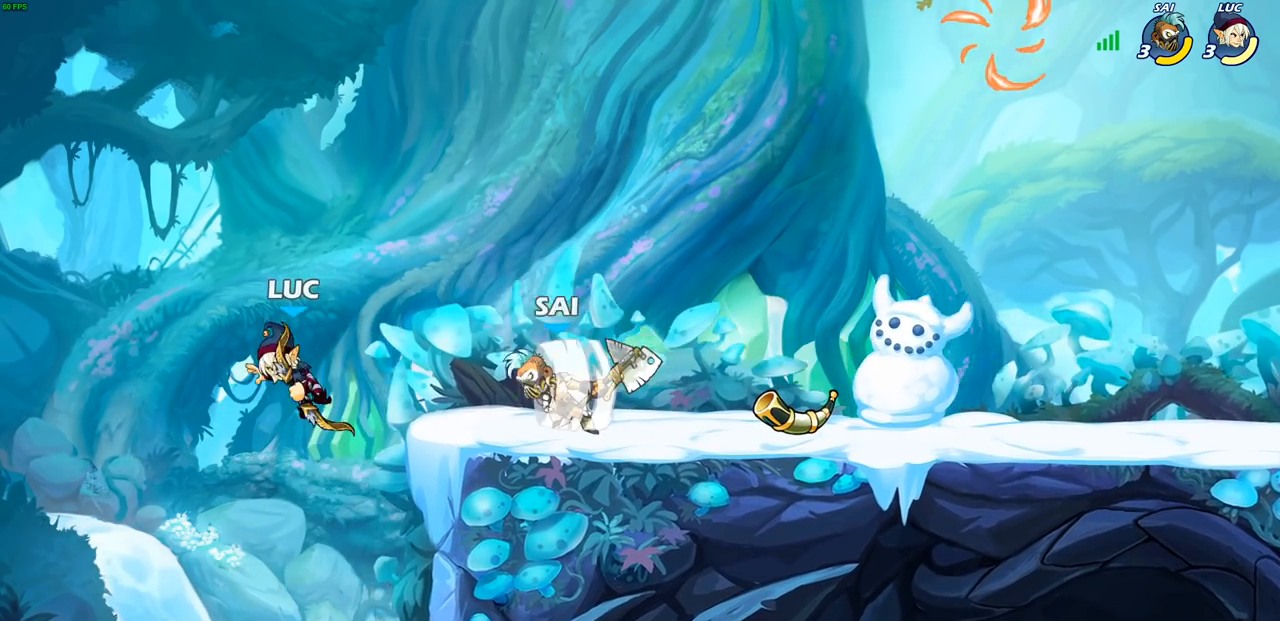
{"buttons": [], "left_stick": "center", "right_stick": "center", "events": [[100, "R2", "down"], [133, "left_stick", "right"], [183, "CIRCLE", "down"], [217, "R2", "up"], [267, "CIRCLE", "up"], [317, "left_stick", "center"]]}
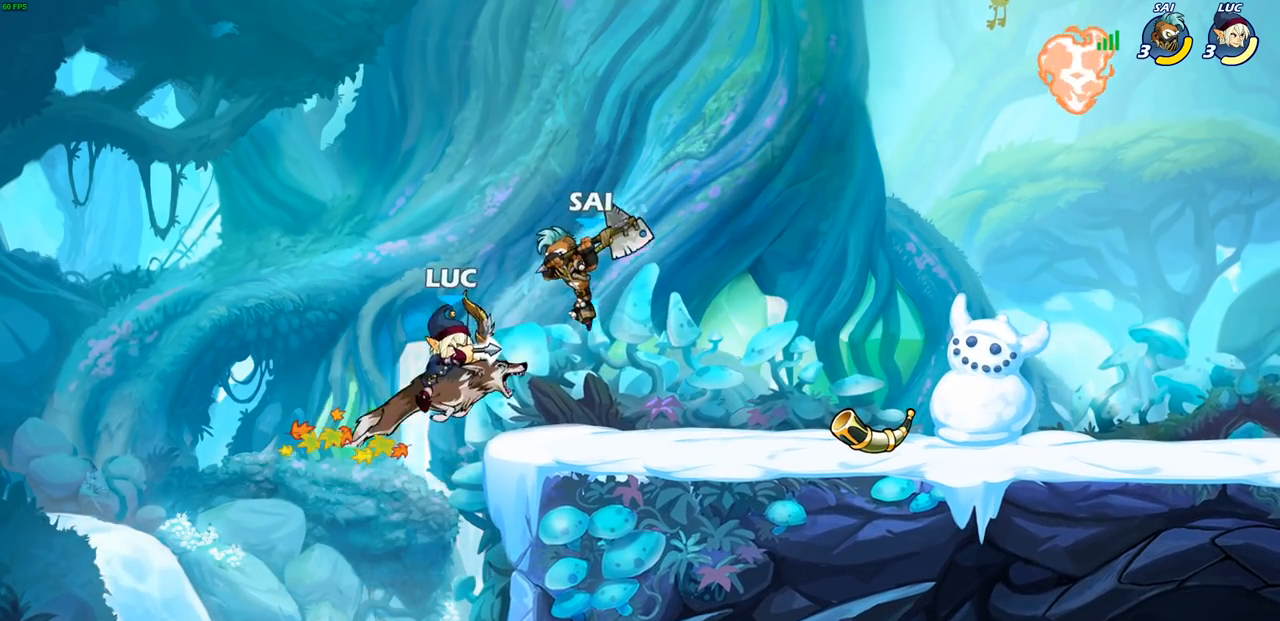
{"buttons": [], "left_stick": "center", "right_stick": "center", "events": []}
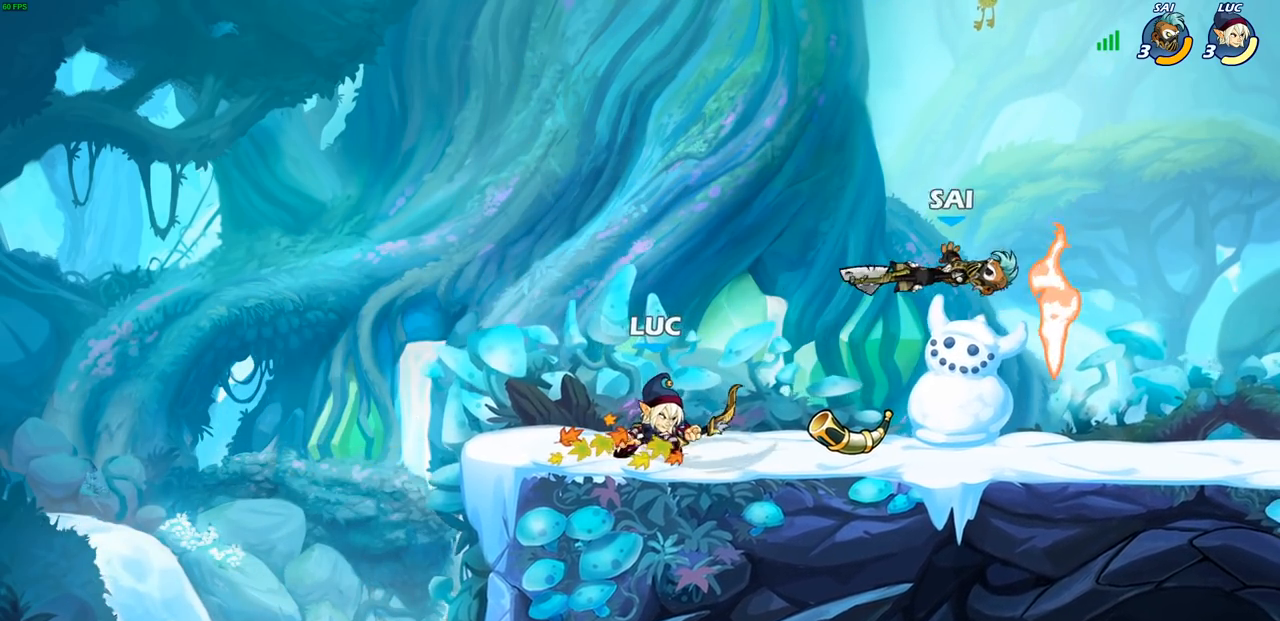
{"buttons": [], "left_stick": "center", "right_stick": "center", "events": [[250, "left_stick", "right"], [267, "R2", "down"], [317, "CIRCLE", "down"], [317, "left_stick", "center"], [367, "CIRCLE", "up"], [383, "R2", "up"]]}
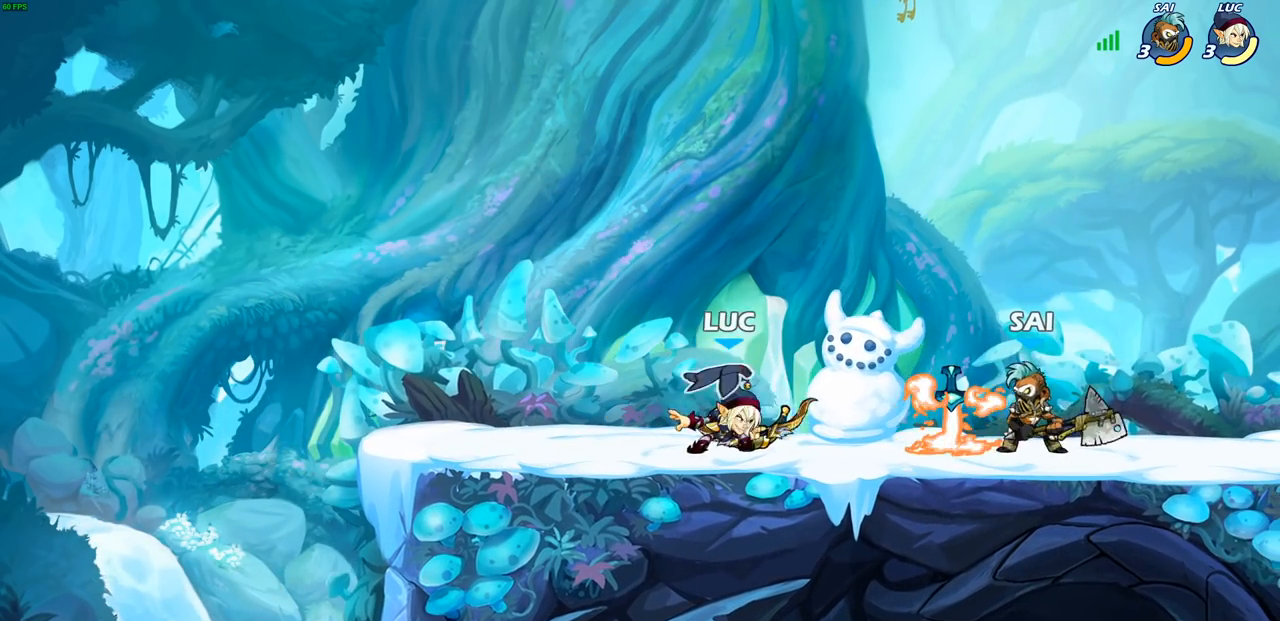
{"buttons": [], "left_stick": "center", "right_stick": "center", "events": []}
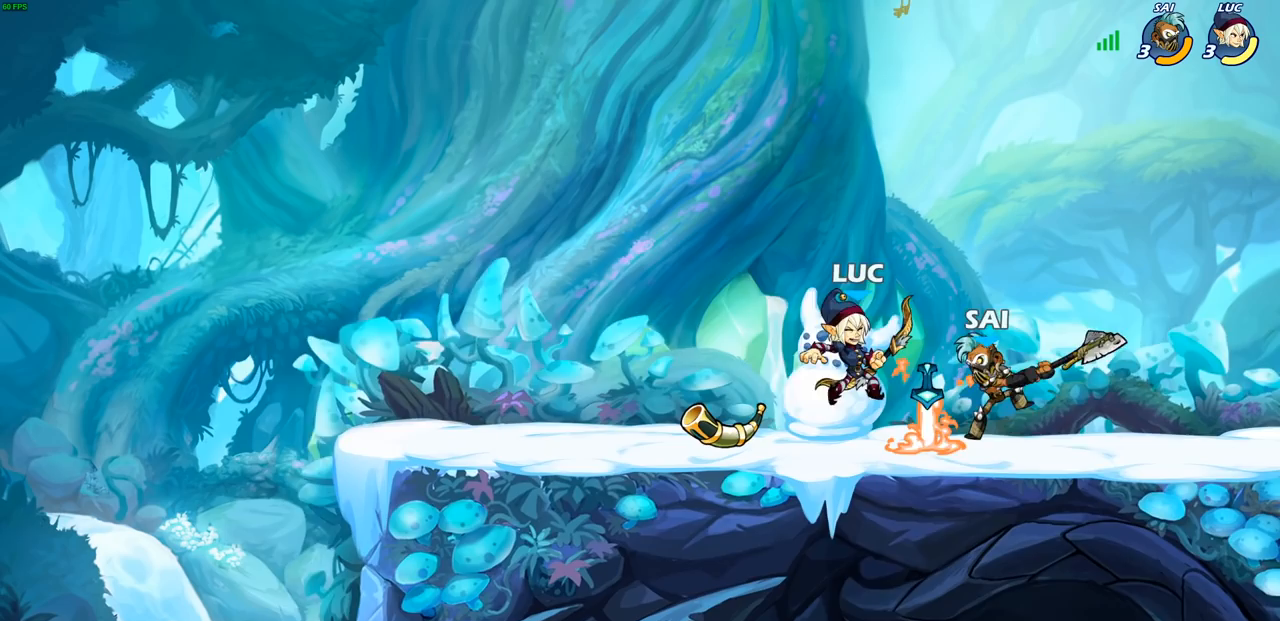
{"buttons": [], "left_stick": "left", "right_stick": "center", "events": [[417, "left_stick", "left"]]}
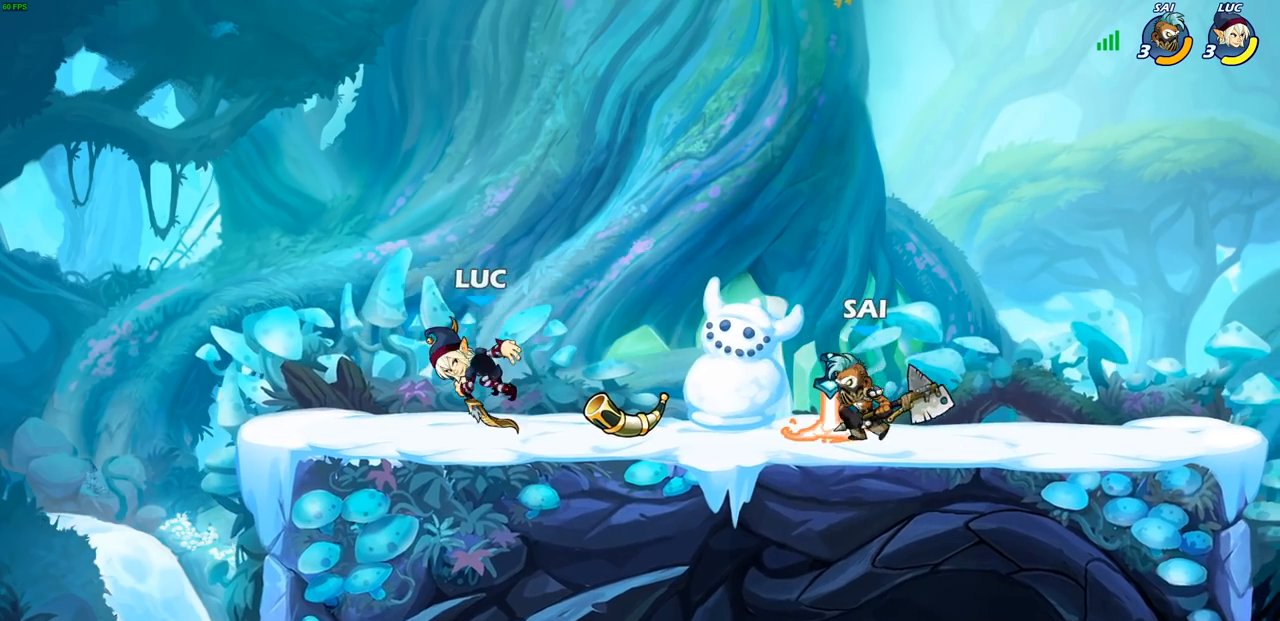
{"buttons": [], "left_stick": "up-right", "right_stick": "center", "events": [[50, "CROSS", "down"], [200, "CROSS", "up"], [267, "left_stick", "up-right"], [400, "CROSS", "down"], [483, "CROSS", "up"]]}
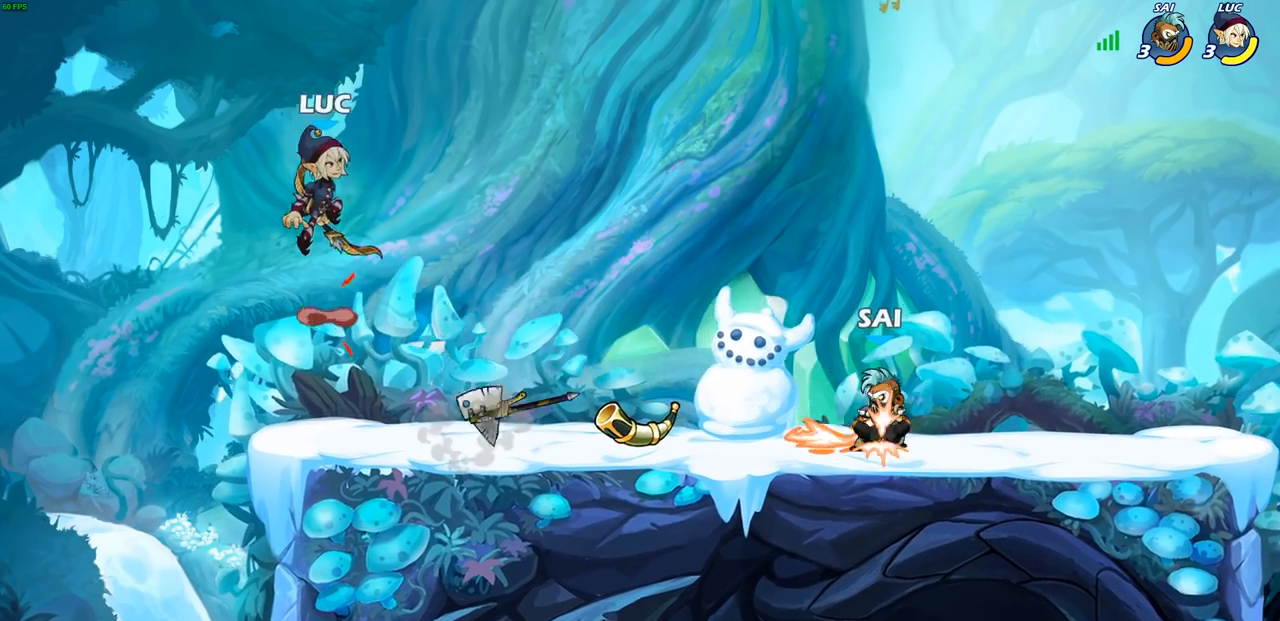
{"buttons": [], "left_stick": "center", "right_stick": "center", "events": [[83, "left_stick", "down-right"], [183, "R1", "down"], [233, "R1", "up"], [300, "left_stick", "center"]]}
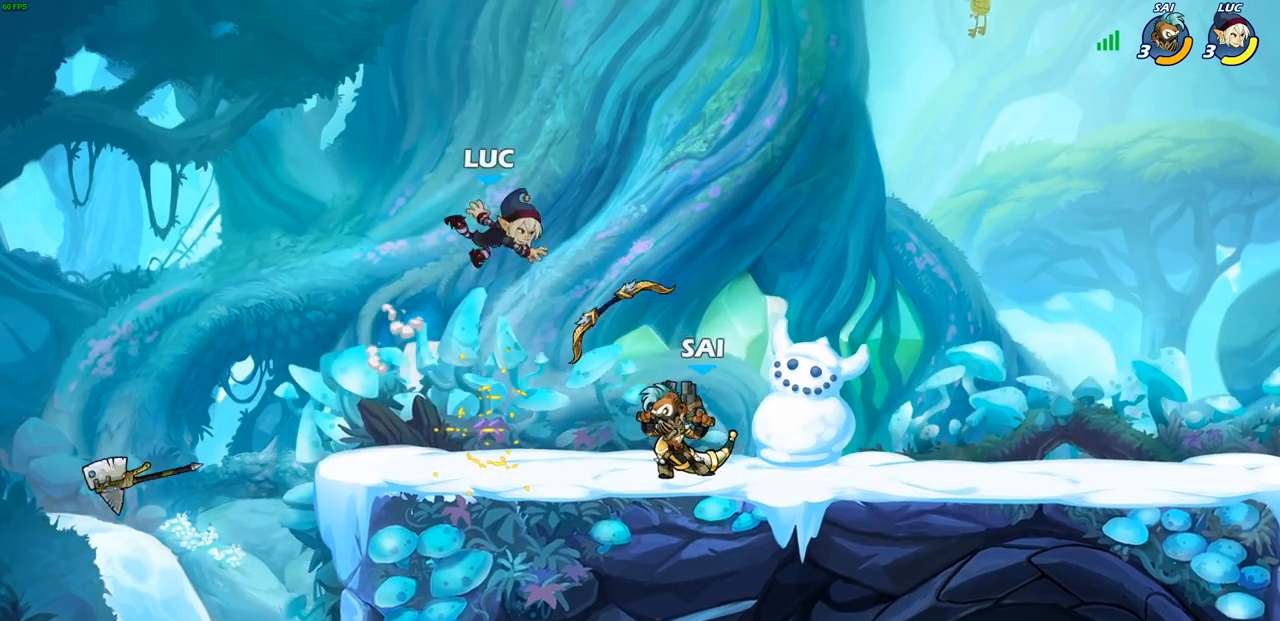
{"buttons": ["R1"], "left_stick": "up-left", "right_stick": "center", "events": [[67, "left_stick", "right"], [333, "CROSS", "down"], [483, "CROSS", "up"], [483, "left_stick", "up-left"], [500, "R1", "down"]]}
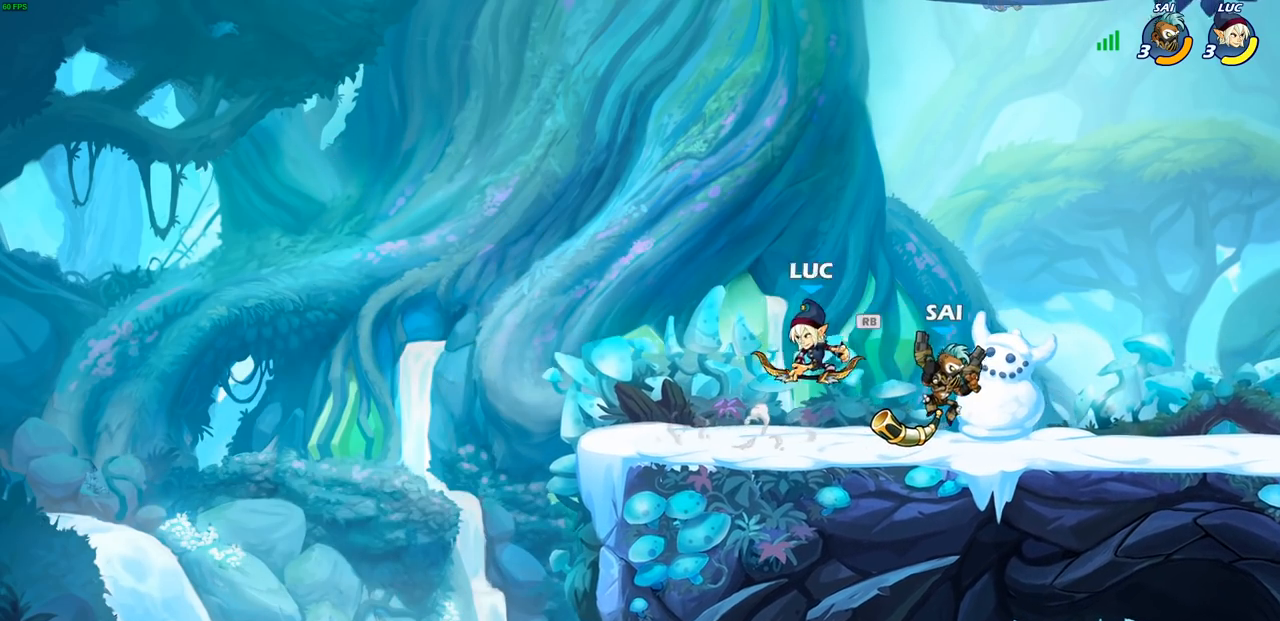
{"buttons": [], "left_stick": "center", "right_stick": "center", "events": [[50, "left_stick", "left"], [100, "R1", "up"], [233, "left_stick", "down-right"], [333, "left_stick", "center"], [367, "SQUARE", "down"], [433, "SQUARE", "up"]]}
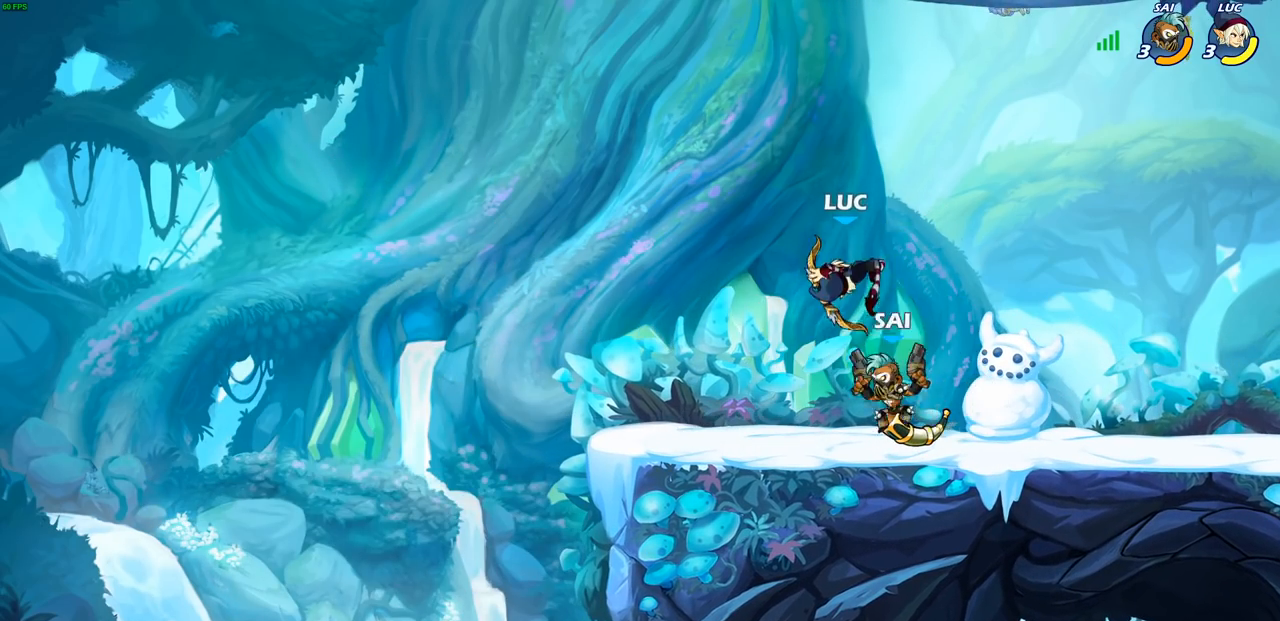
{"buttons": ["R2"], "left_stick": "up", "right_stick": "center", "events": [[117, "left_stick", "left"], [383, "CROSS", "down"], [450, "R2", "down"], [483, "left_stick", "up"], [500, "CROSS", "up"]]}
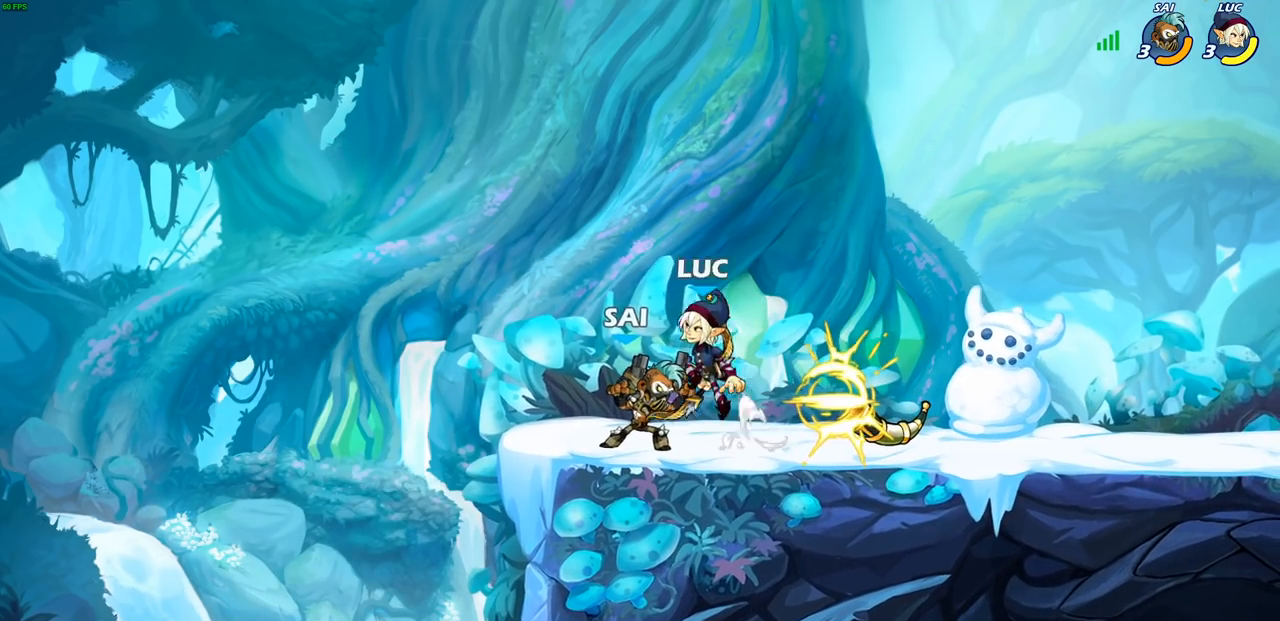
{"buttons": [], "left_stick": "center", "right_stick": "center", "events": [[33, "left_stick", "up-right"], [117, "R2", "up"], [183, "left_stick", "down-right"], [317, "SQUARE", "down"], [317, "left_stick", "center"], [367, "SQUARE", "up"]]}
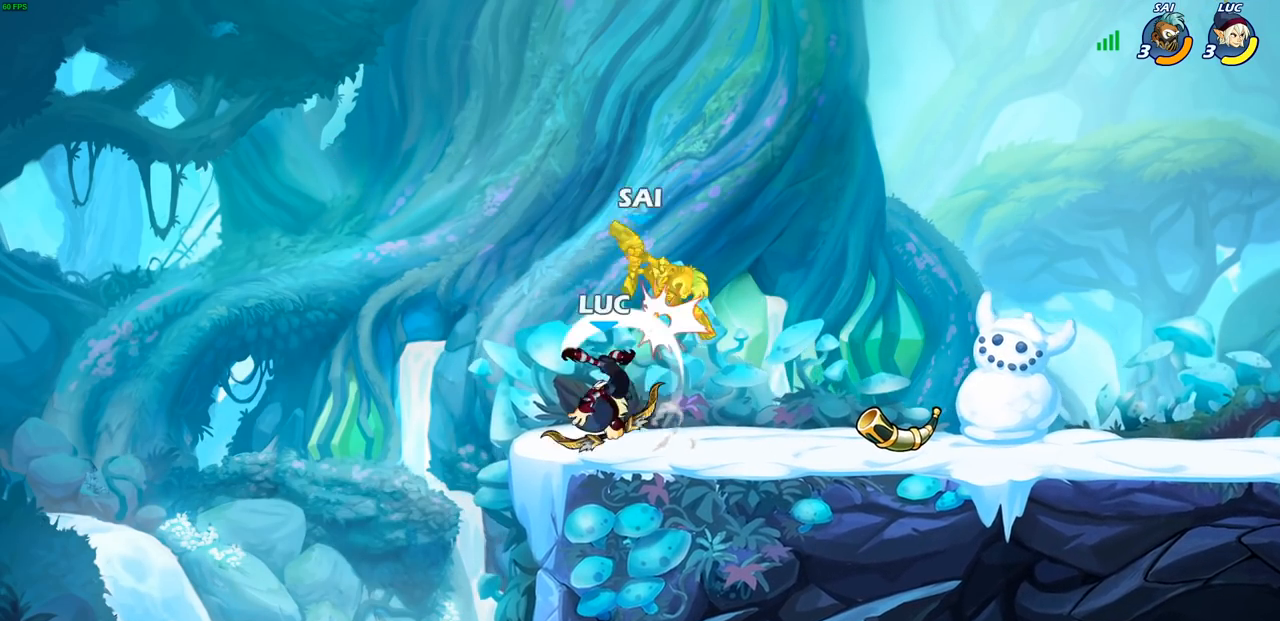
{"buttons": [], "left_stick": "center", "right_stick": "center", "events": []}
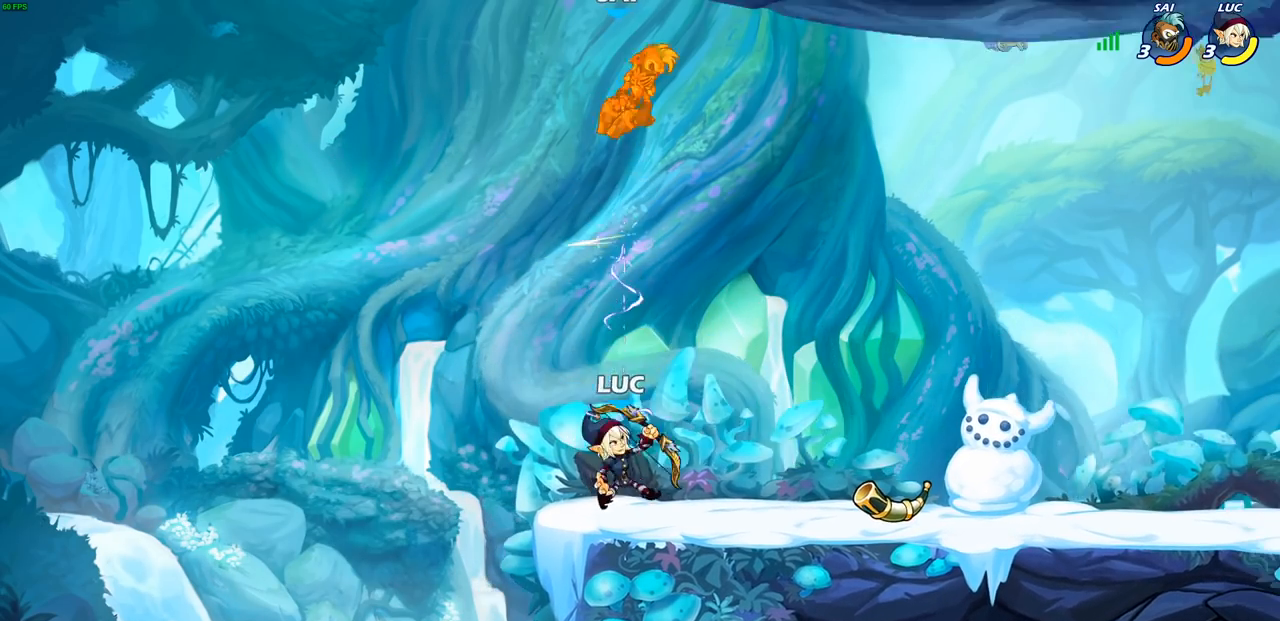
{"buttons": [], "left_stick": "down", "right_stick": "center", "events": [[117, "CROSS", "down"], [250, "CROSS", "up"], [467, "left_stick", "down"]]}
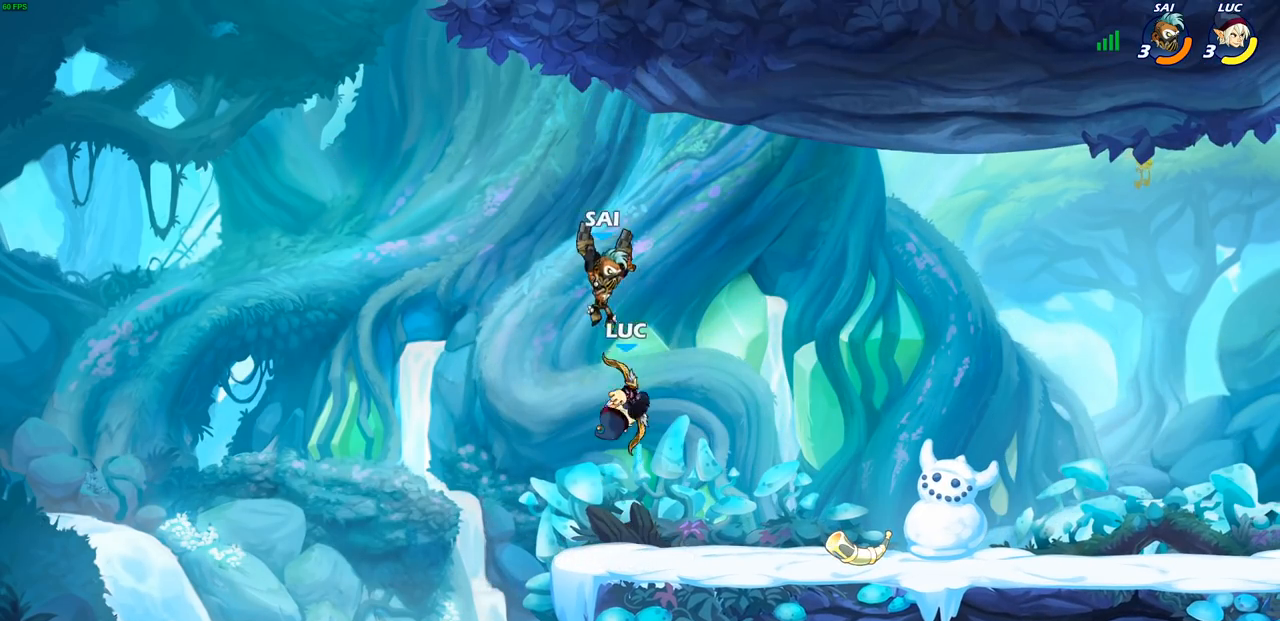
{"buttons": [], "left_stick": "center", "right_stick": "center", "events": [[167, "left_stick", "down-right"], [300, "left_stick", "up-right"], [400, "SQUARE", "down"], [433, "SQUARE", "up"], [433, "left_stick", "center"]]}
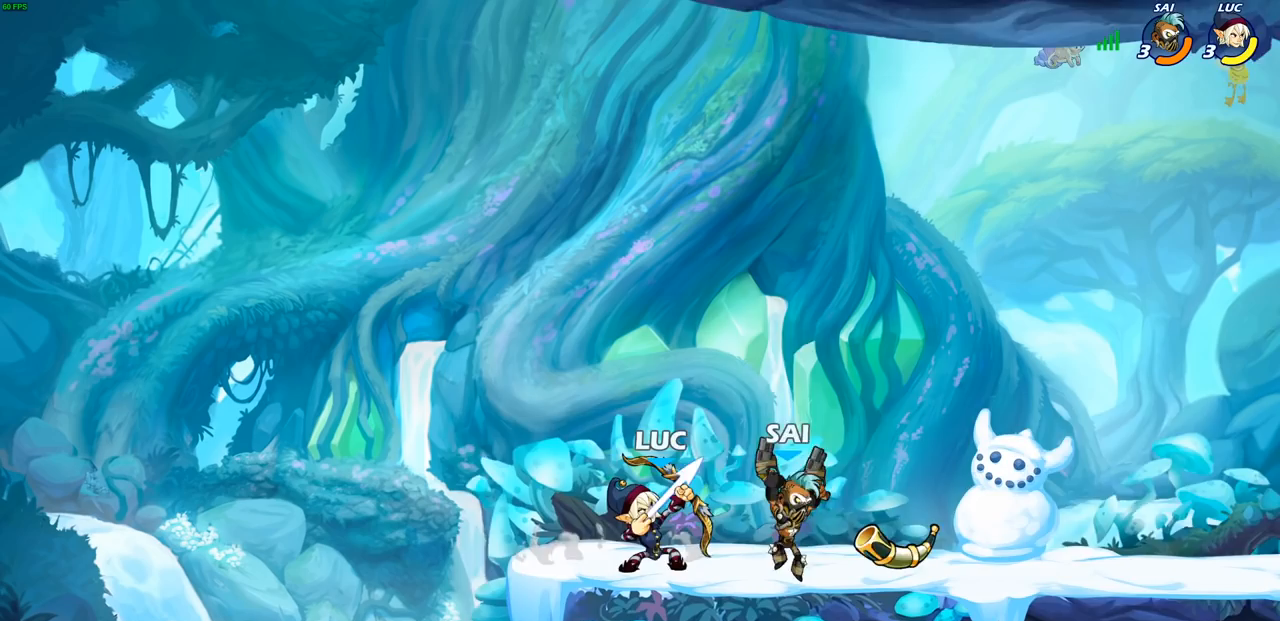
{"buttons": ["CROSS"], "left_stick": "center", "right_stick": "center", "events": [[400, "CROSS", "down"]]}
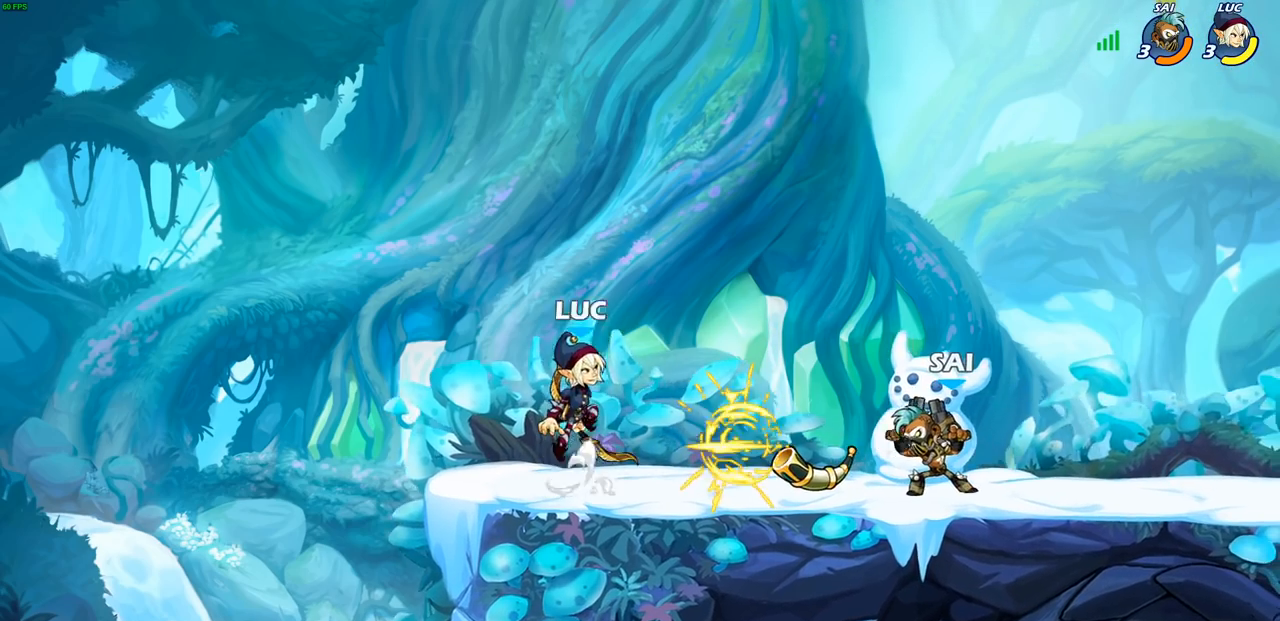
{"buttons": [], "left_stick": "center", "right_stick": "center", "events": [[17, "CROSS", "up"], [133, "left_stick", "right"], [283, "CROSS", "down"], [350, "CROSS", "up"], [350, "SQUARE", "down"], [350, "left_stick", "down"], [367, "right_stick", "down-left"], [400, "SQUARE", "up"], [417, "right_stick", "center"], [467, "left_stick", "center"]]}